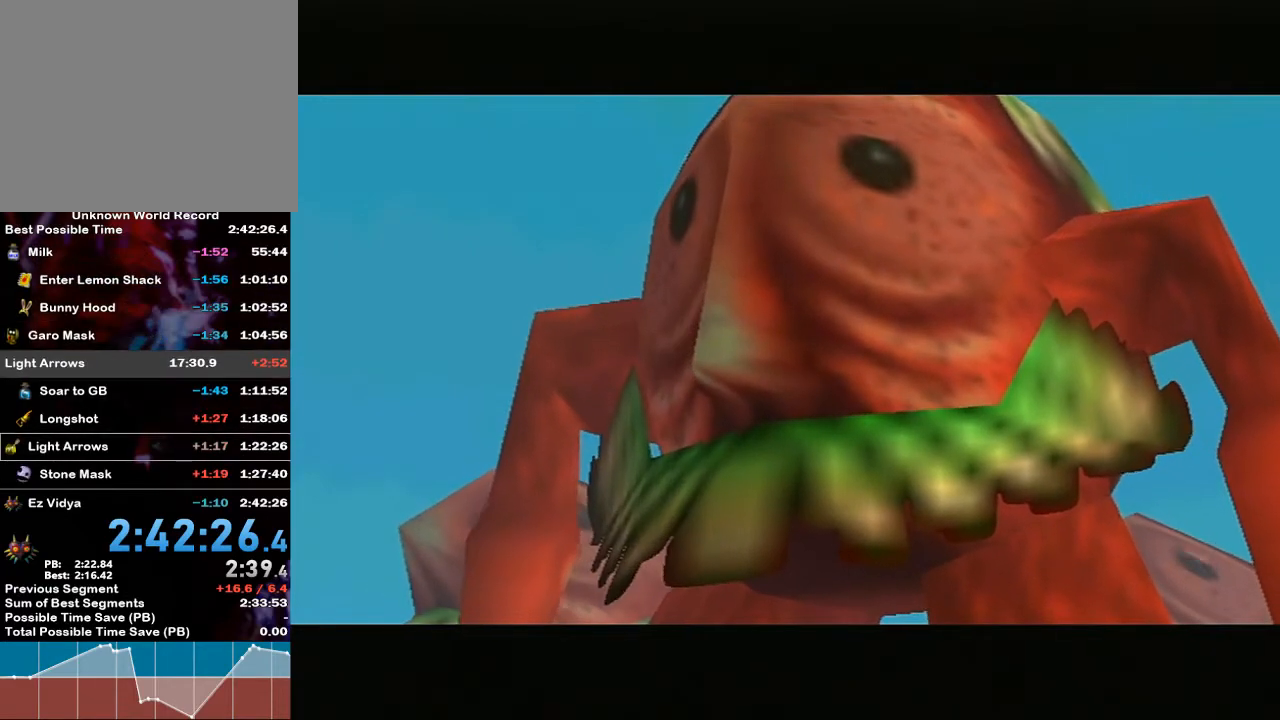
Gameplay with a controller (Nintendo layout); each line is a JSON object with the inputs held at the frame after it. "events" lists button and stick changes between this image and that frame as [ms after this image, input, new state], when the widget could be followed in between. Not read: L3 R3.
{"buttons": [], "left_stick": "center", "right_stick": "center", "events": [[67, "B", "down"], [100, "A", "down"], [150, "B", "up"], [183, "A", "up"], [317, "A", "down"], [317, "B", "down"], [467, "A", "up"], [467, "B", "up"]]}
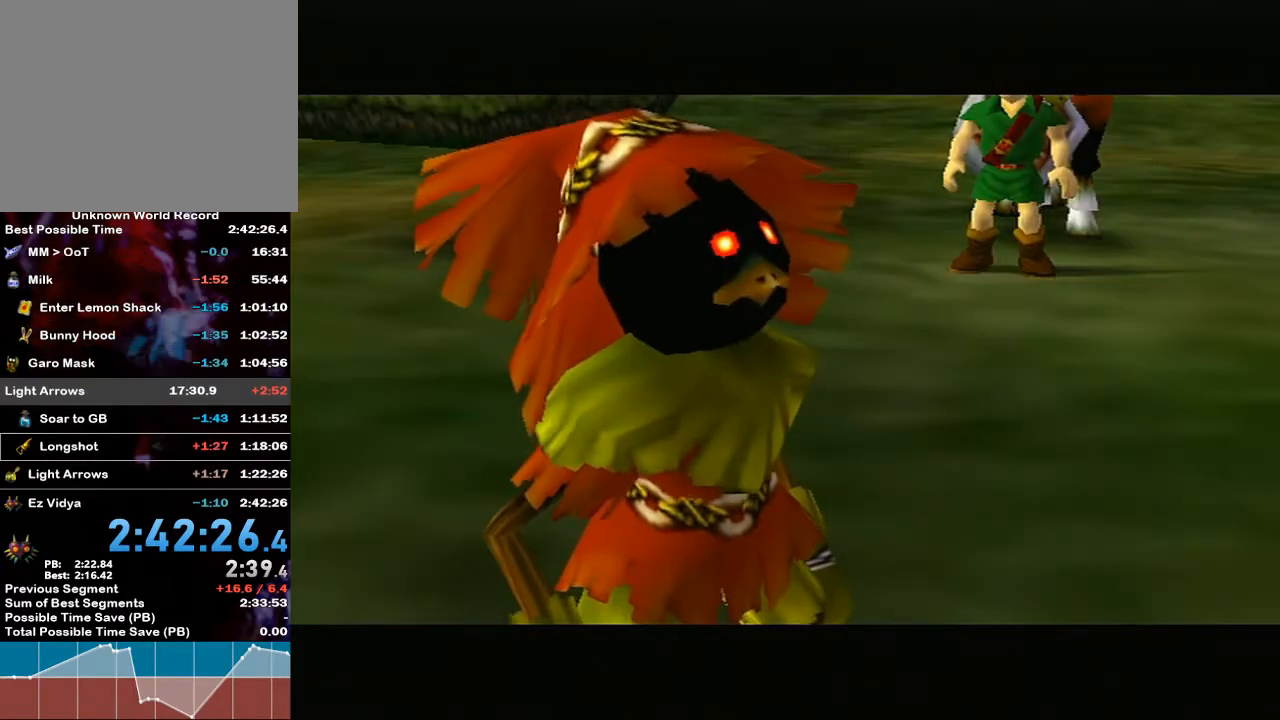
{"buttons": [], "left_stick": "center", "right_stick": "center", "events": [[100, "A", "down"], [100, "B", "down"], [217, "A", "up"], [217, "B", "up"], [317, "A", "down"], [317, "B", "down"], [433, "A", "up"], [467, "B", "up"]]}
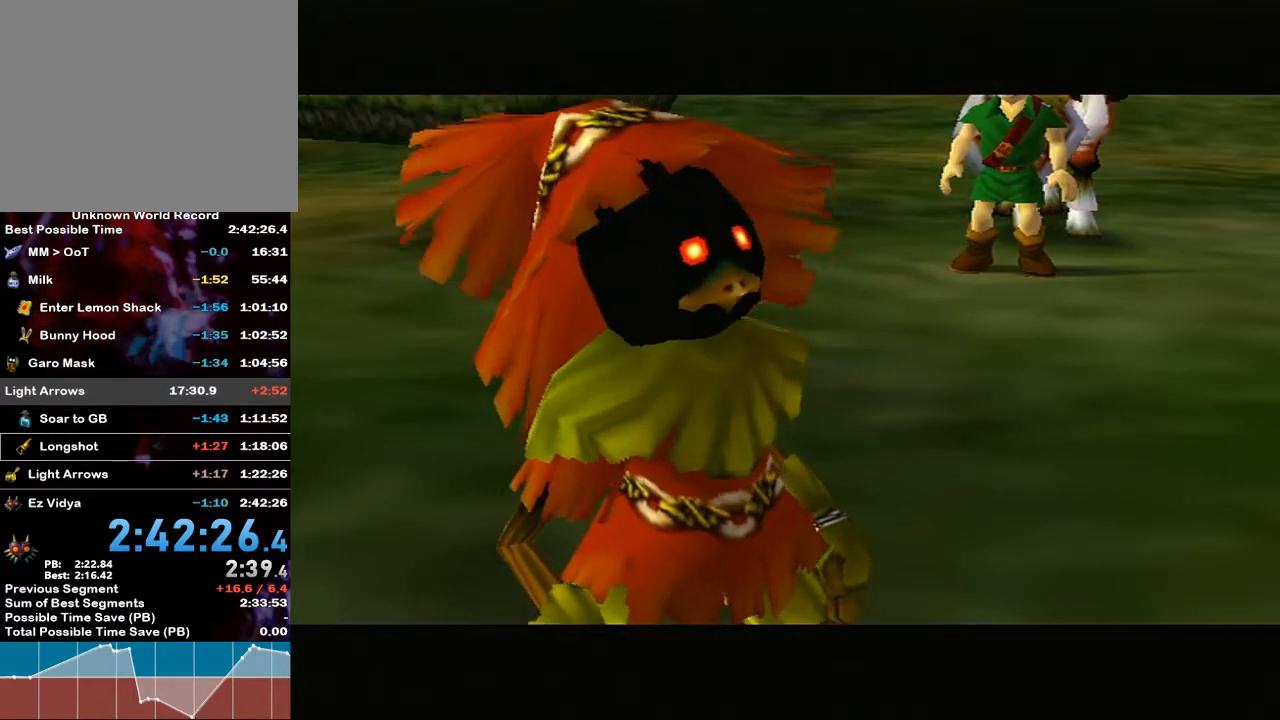
{"buttons": ["A", "B"], "left_stick": "center", "right_stick": "center", "events": [[33, "A", "down"], [33, "B", "down"], [117, "B", "up"], [150, "A", "up"], [250, "A", "down"], [367, "A", "up"], [467, "A", "down"], [467, "B", "down"]]}
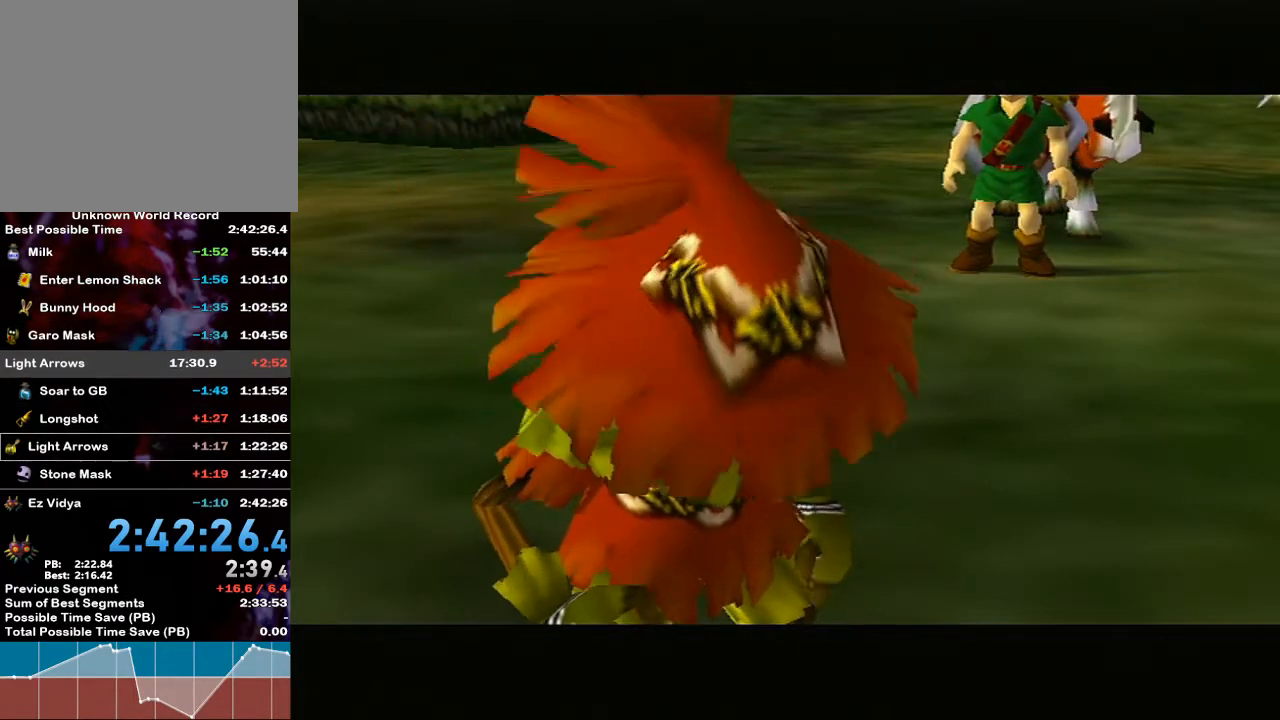
{"buttons": [], "left_stick": "center", "right_stick": "center", "events": [[67, "B", "up"], [100, "A", "up"], [217, "A", "down"], [317, "A", "up"], [367, "A", "down"], [400, "B", "down"], [500, "A", "up"], [500, "B", "up"]]}
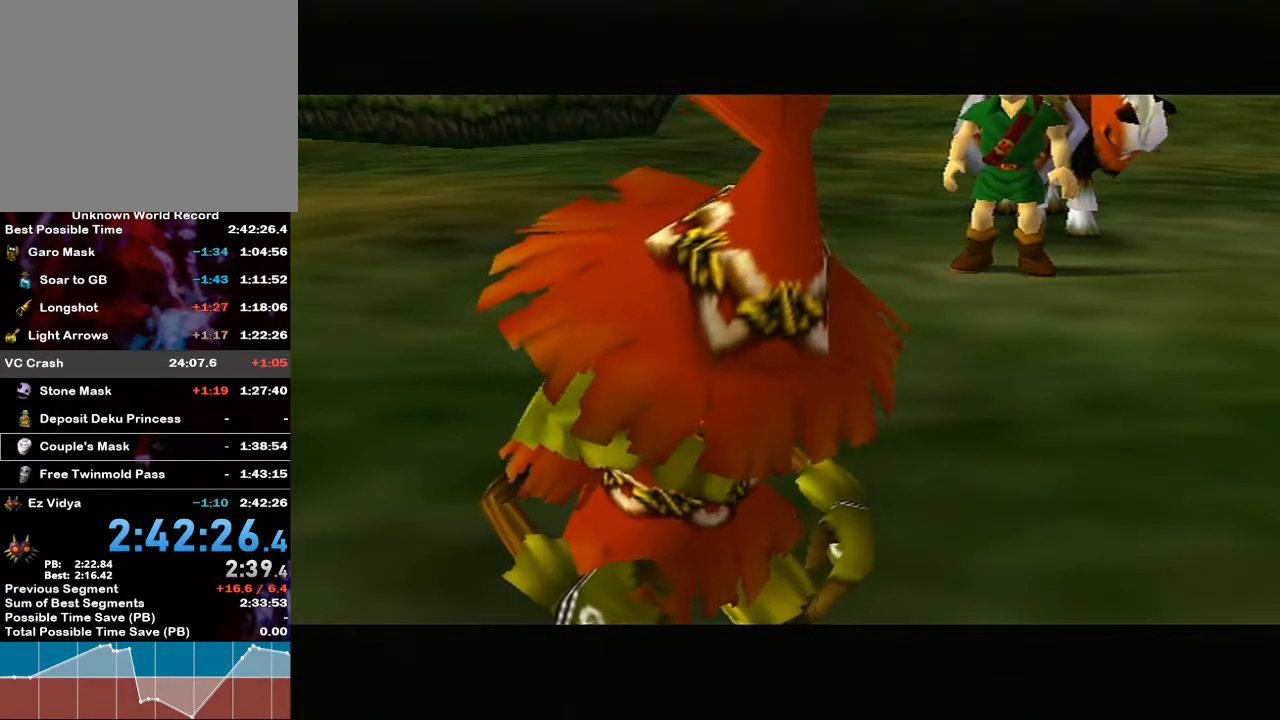
{"buttons": [], "left_stick": "center", "right_stick": "center", "events": [[100, "A", "down"], [100, "B", "down"], [217, "A", "up"], [217, "B", "up"], [317, "A", "down"], [433, "A", "up"]]}
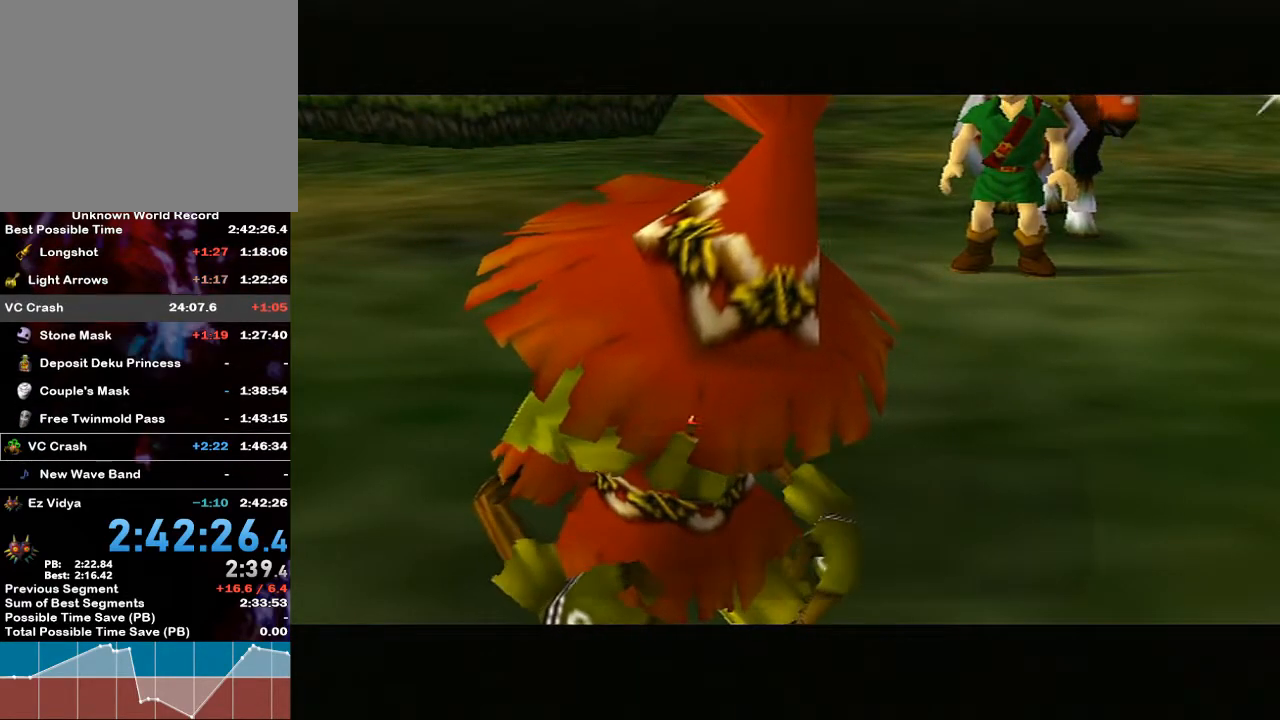
{"buttons": ["A", "B"], "left_stick": "center", "right_stick": "center", "events": [[33, "A", "down"], [33, "B", "down"], [133, "B", "up"], [150, "A", "up"], [250, "A", "down"], [250, "B", "down"], [350, "A", "up"], [350, "B", "up"], [433, "B", "down"], [467, "A", "down"]]}
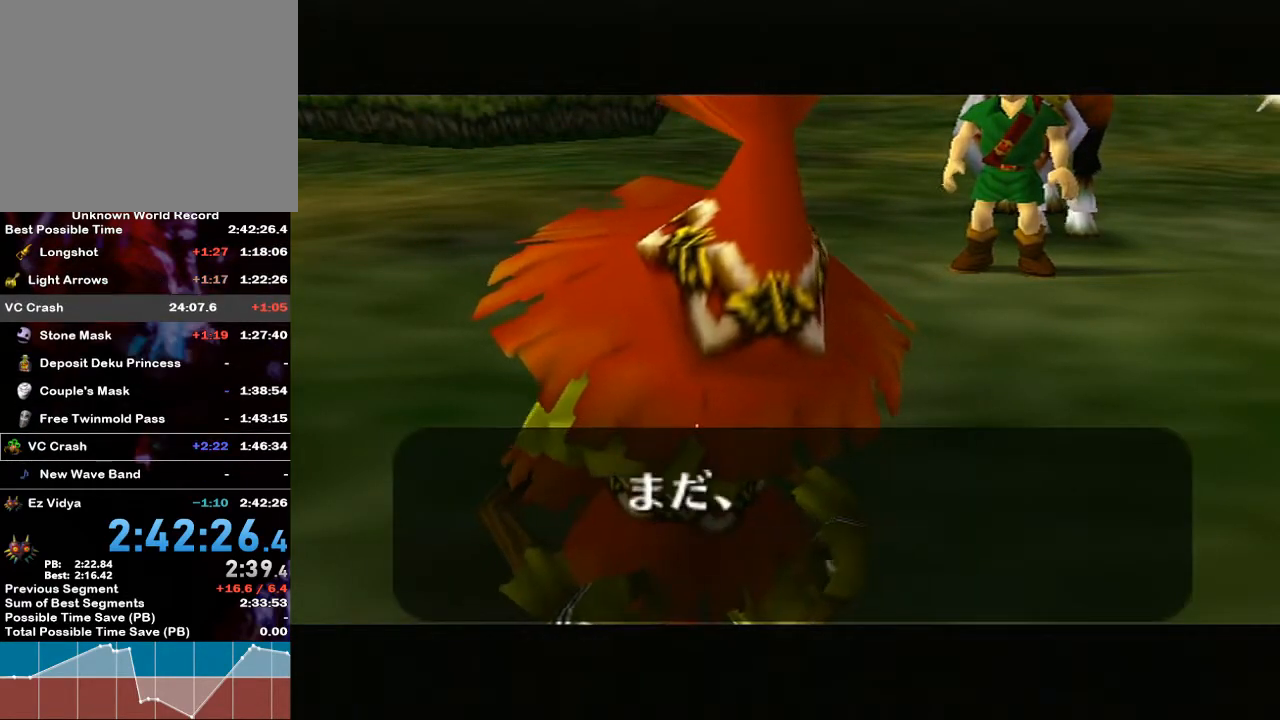
{"buttons": [], "left_stick": "center", "right_stick": "center", "events": [[67, "A", "up"], [67, "B", "up"], [133, "A", "down"], [133, "B", "down"], [250, "A", "up"], [250, "B", "up"], [317, "B", "down"], [350, "A", "down"], [433, "A", "up"], [467, "B", "up"]]}
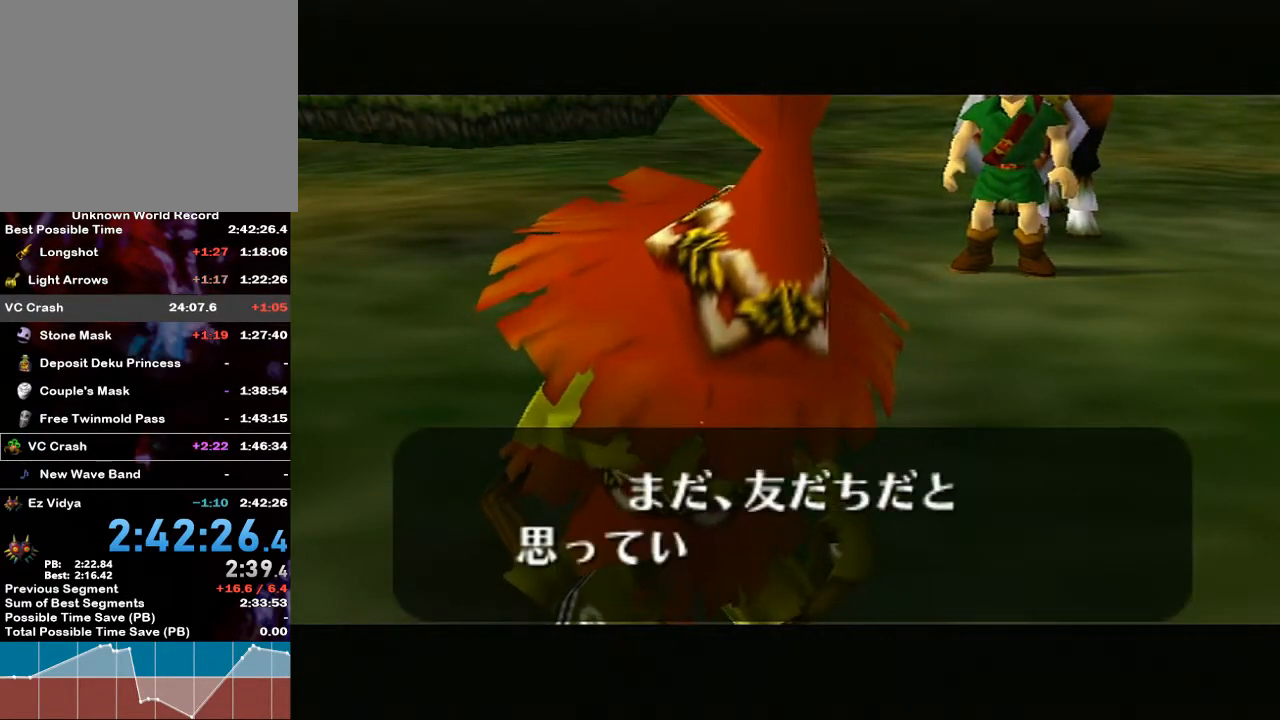
{"buttons": [], "left_stick": "center", "right_stick": "center", "events": [[33, "B", "down"], [67, "A", "down"], [133, "B", "up"], [150, "A", "up"], [250, "B", "down"], [283, "A", "down"], [350, "A", "up"], [350, "B", "up"]]}
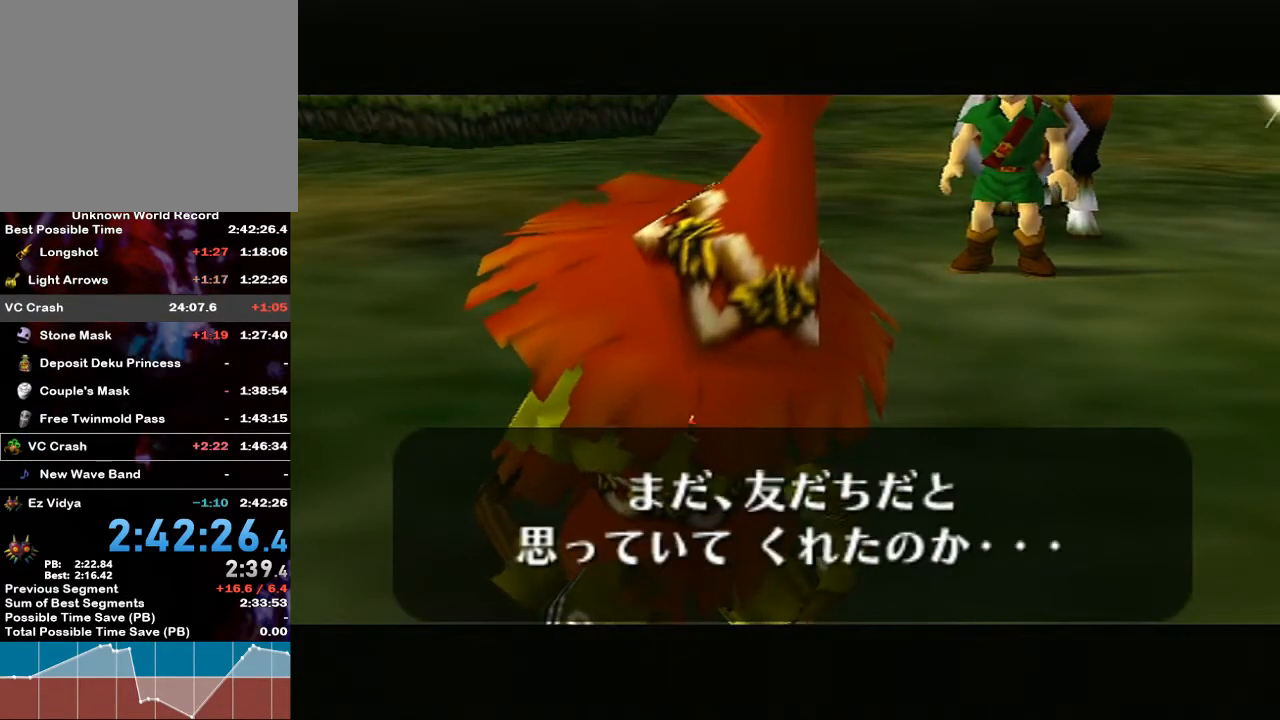
{"buttons": ["A", "B"], "left_stick": "center", "right_stick": "center", "events": [[33, "A", "down"], [33, "B", "down"], [67, "A", "up"], [67, "B", "up"], [100, "A", "down"], [100, "B", "down"], [150, "A", "up"], [150, "B", "up"], [183, "A", "down"], [183, "B", "down"], [250, "A", "up"], [250, "B", "up"], [283, "A", "down"], [283, "B", "down"], [350, "A", "up"], [350, "B", "up"], [400, "A", "down"], [400, "B", "down"], [433, "A", "up"], [433, "B", "up"], [500, "A", "down"], [500, "B", "down"]]}
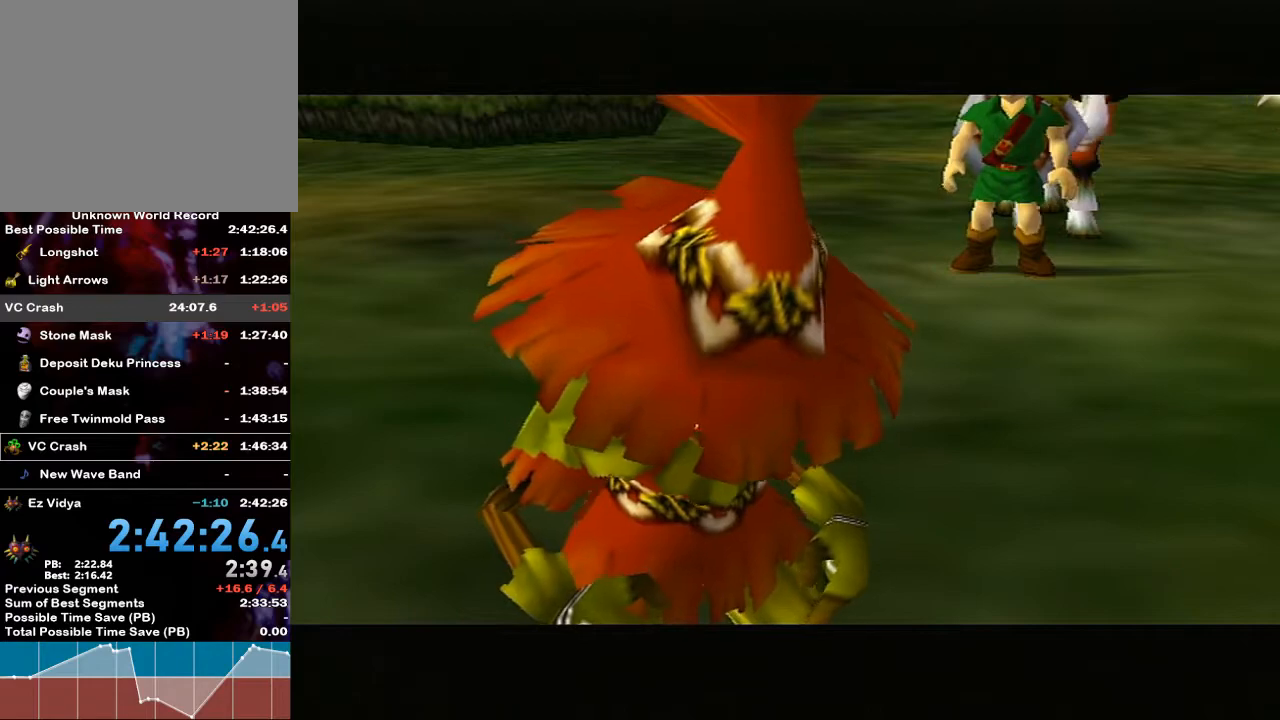
{"buttons": ["B"], "left_stick": "center", "right_stick": "center", "events": [[33, "A", "up"], [33, "B", "up"], [100, "A", "down"], [100, "B", "down"], [117, "A", "up"], [150, "B", "up"], [183, "A", "down"], [183, "B", "down"], [217, "A", "up"], [217, "B", "up"], [283, "A", "down"], [283, "B", "down"], [317, "A", "up"], [317, "B", "up"], [383, "A", "down"], [383, "B", "down"], [400, "A", "up"], [433, "B", "up"], [467, "B", "down"]]}
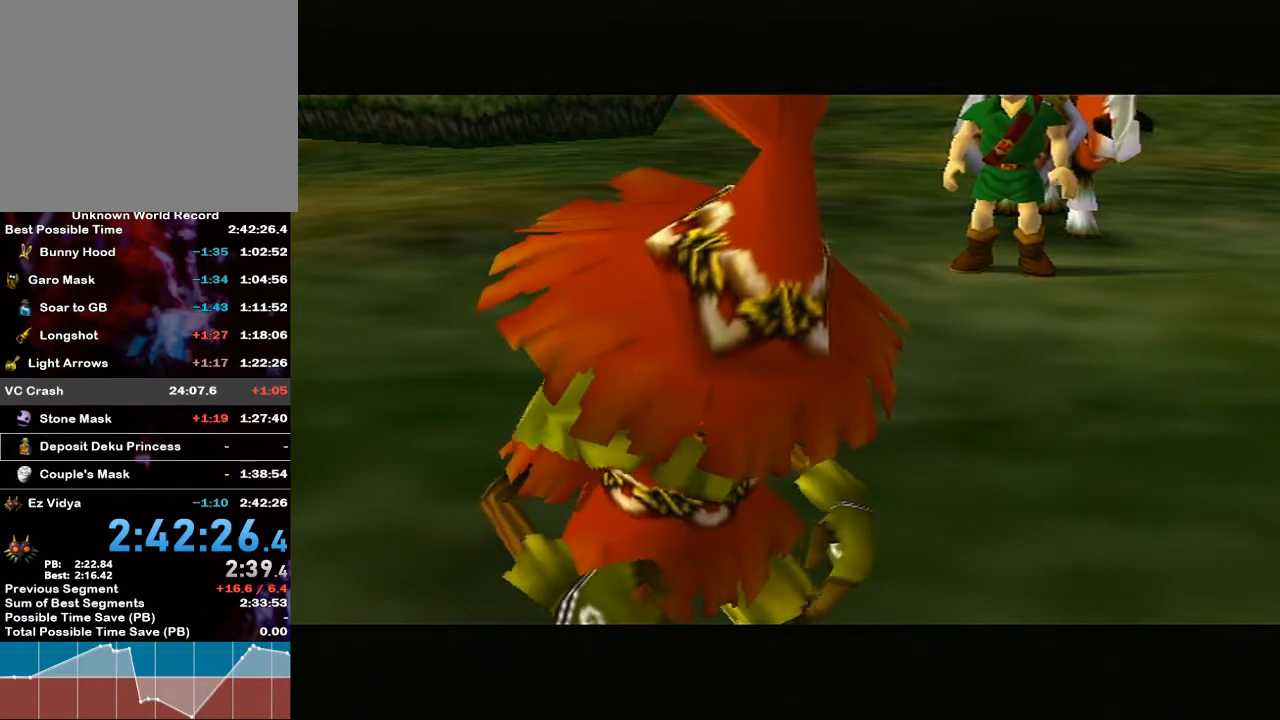
{"buttons": [], "left_stick": "center", "right_stick": "center", "events": [[33, "B", "up"], [67, "B", "down"], [117, "A", "down"], [133, "A", "up"], [133, "B", "up"], [267, "B", "down"], [300, "B", "up"], [400, "B", "down"], [433, "B", "up"]]}
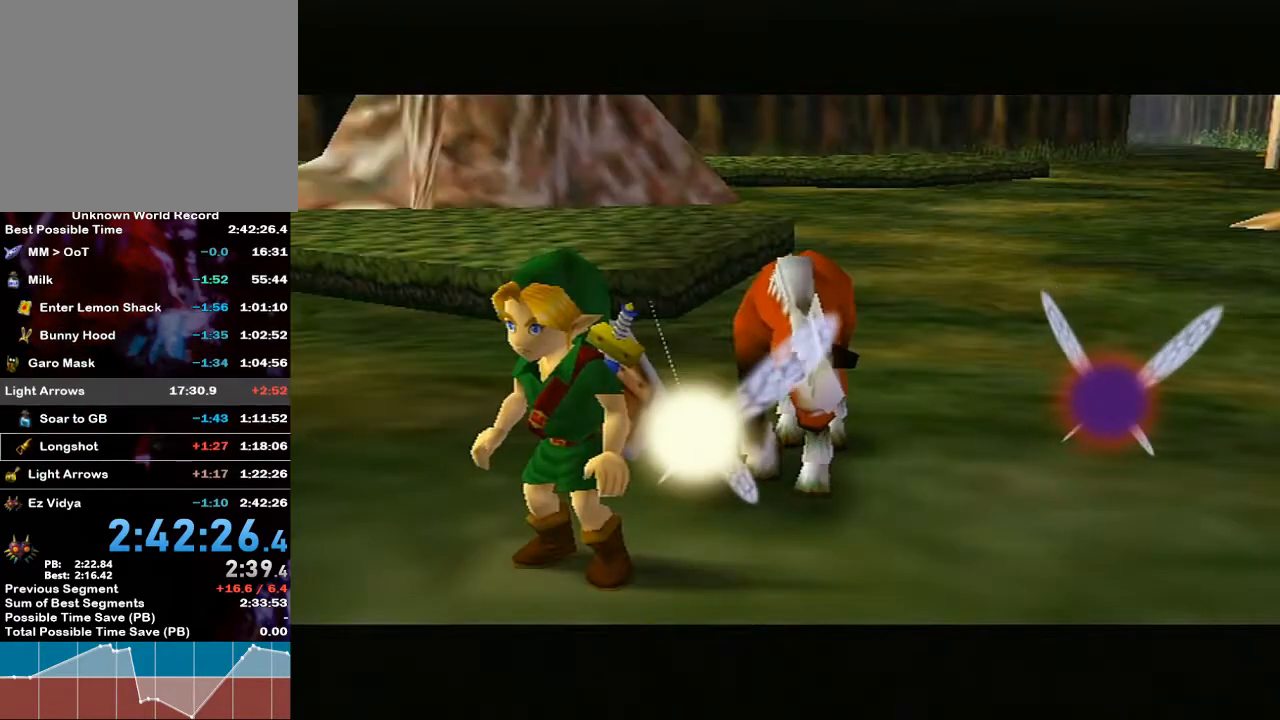
{"buttons": [], "left_stick": "center", "right_stick": "center", "events": [[133, "B", "down"], [217, "B", "up"], [283, "B", "down"], [400, "B", "up"]]}
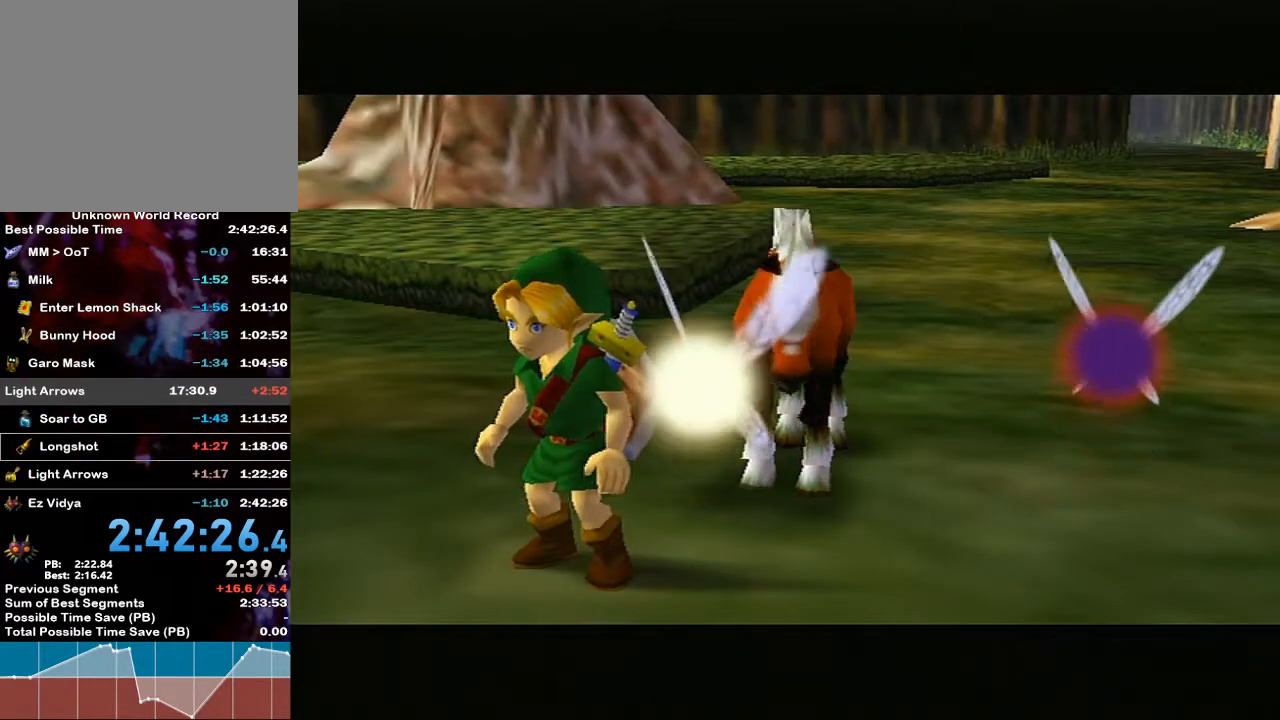
{"buttons": ["B"], "left_stick": "center", "right_stick": "center", "events": [[33, "B", "down"], [150, "B", "up"], [283, "B", "down"], [400, "B", "up"], [500, "B", "down"]]}
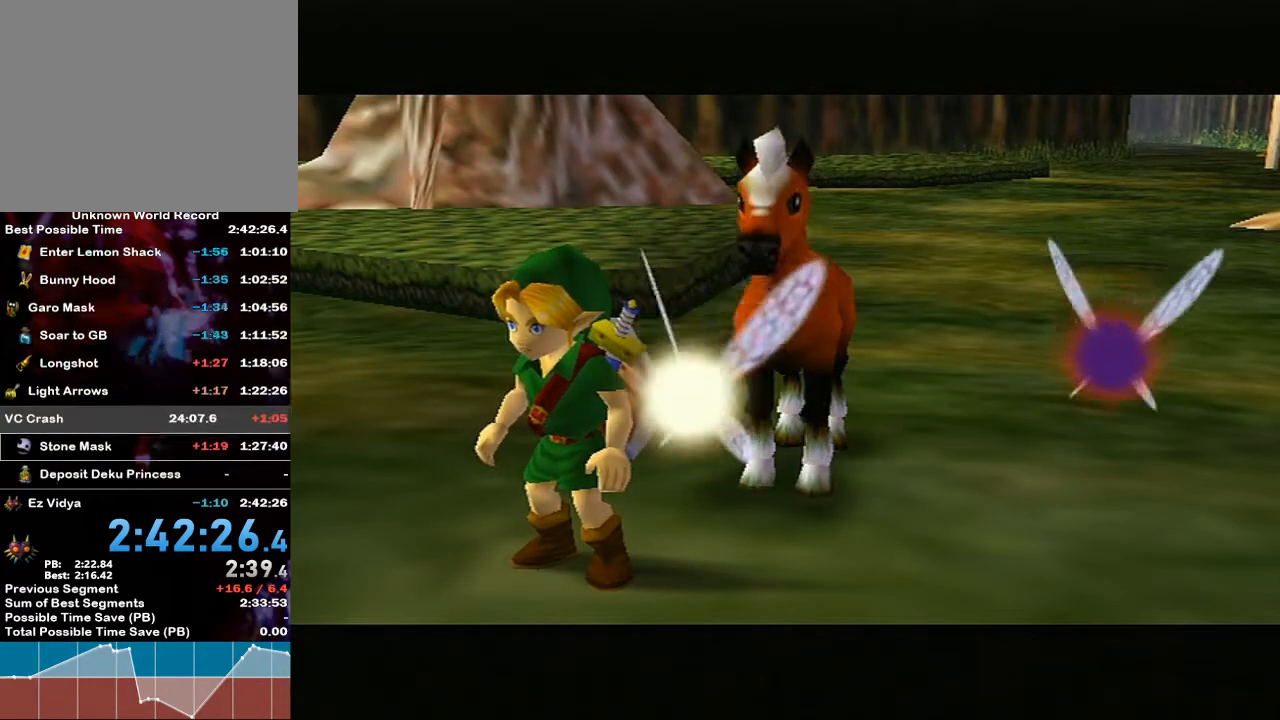
{"buttons": ["A", "B"], "left_stick": "center", "right_stick": "center", "events": [[33, "A", "down"], [100, "A", "up"], [117, "B", "up"], [117, "R1", "down"], [150, "R1", "up"], [217, "B", "down"], [250, "A", "down"], [317, "A", "up"], [383, "B", "up"], [433, "B", "down"], [467, "A", "down"]]}
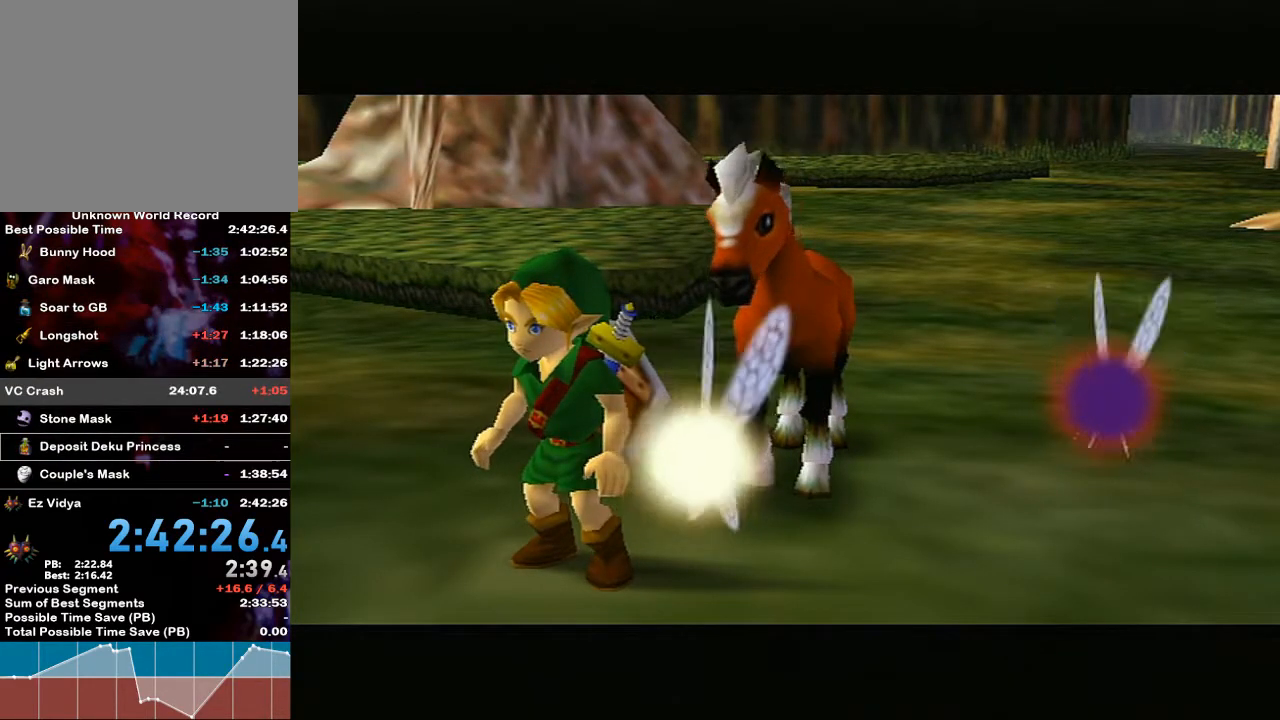
{"buttons": ["B"], "left_stick": "center", "right_stick": "center", "events": [[33, "A", "up"], [67, "B", "up"], [150, "B", "down"], [283, "B", "up"], [400, "B", "down"], [433, "A", "down"], [500, "A", "up"]]}
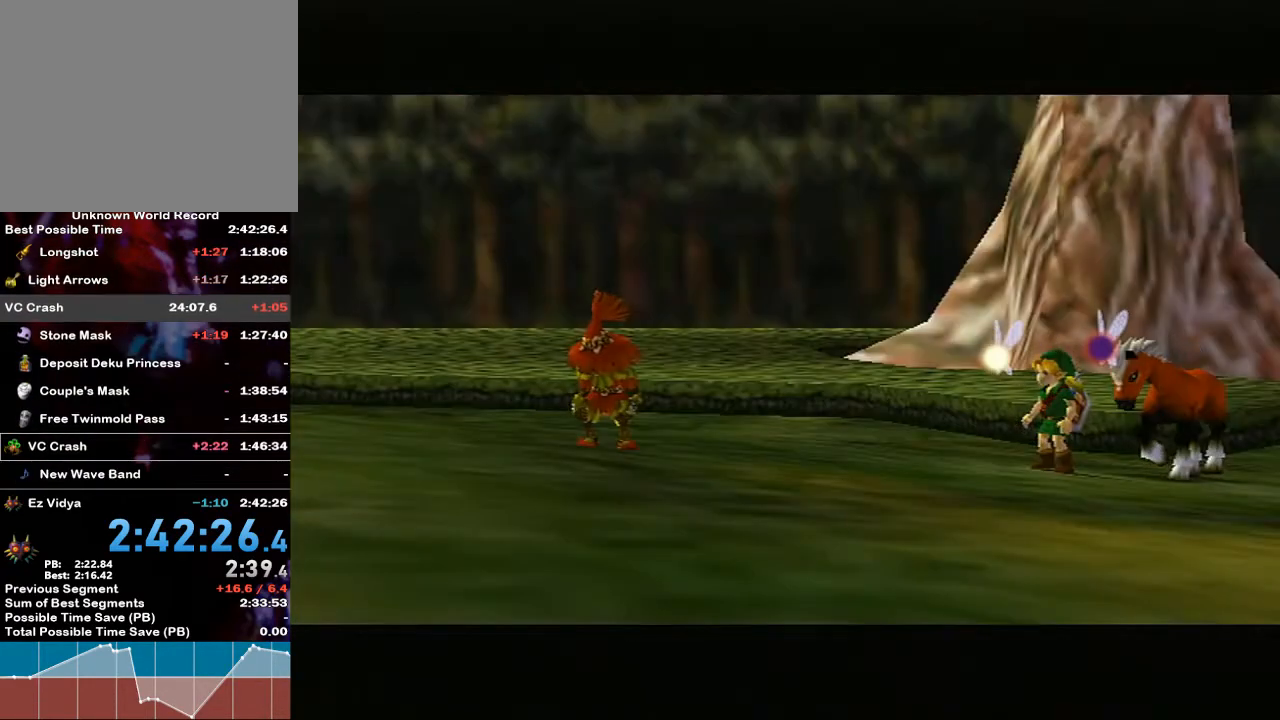
{"buttons": [], "left_stick": "center", "right_stick": "center", "events": [[33, "B", "up"], [133, "B", "down"], [150, "A", "down"], [217, "A", "up"], [217, "B", "up"], [317, "B", "down"], [350, "A", "down"], [433, "A", "up"], [433, "B", "up"]]}
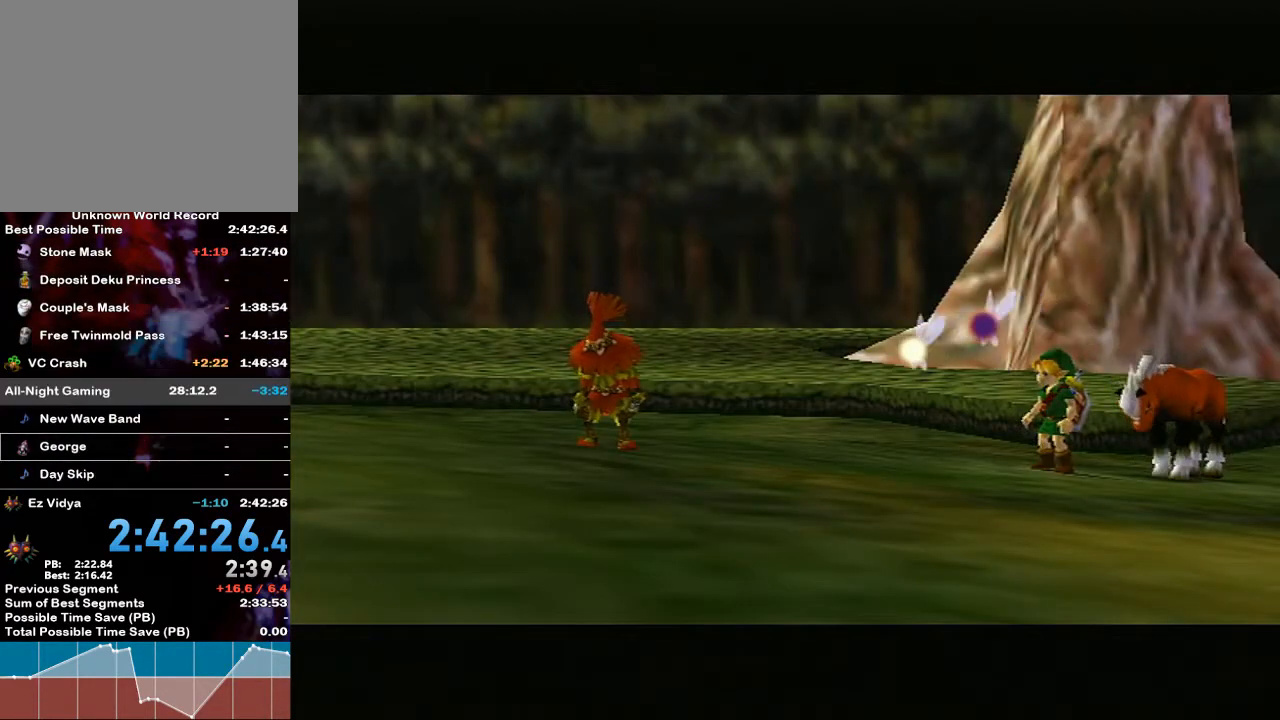
{"buttons": [], "left_stick": "center", "right_stick": "center", "events": [[33, "A", "down"], [33, "B", "down"], [67, "B", "up"], [117, "A", "up"], [250, "A", "down"], [250, "B", "down"], [317, "A", "up"], [317, "B", "up"]]}
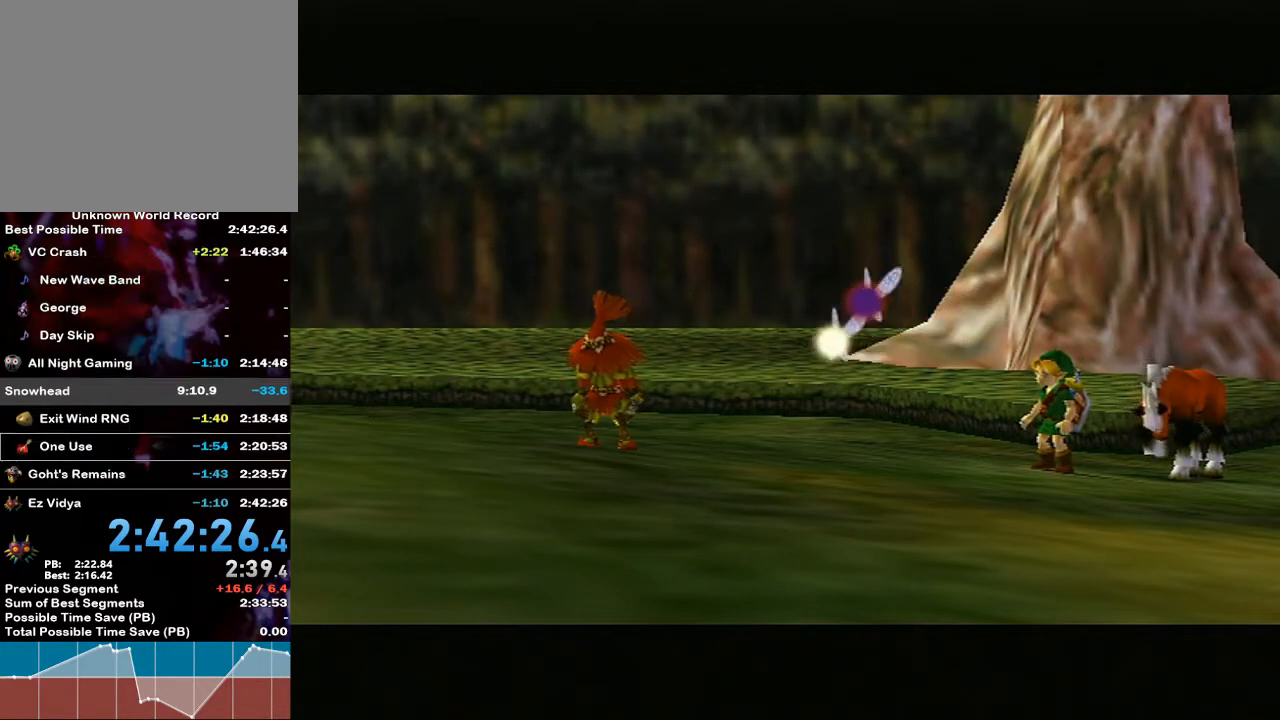
{"buttons": [], "left_stick": "center", "right_stick": "center", "events": [[33, "A", "down"], [117, "A", "up"], [283, "A", "down"], [283, "B", "down"], [367, "B", "up"], [400, "A", "up"]]}
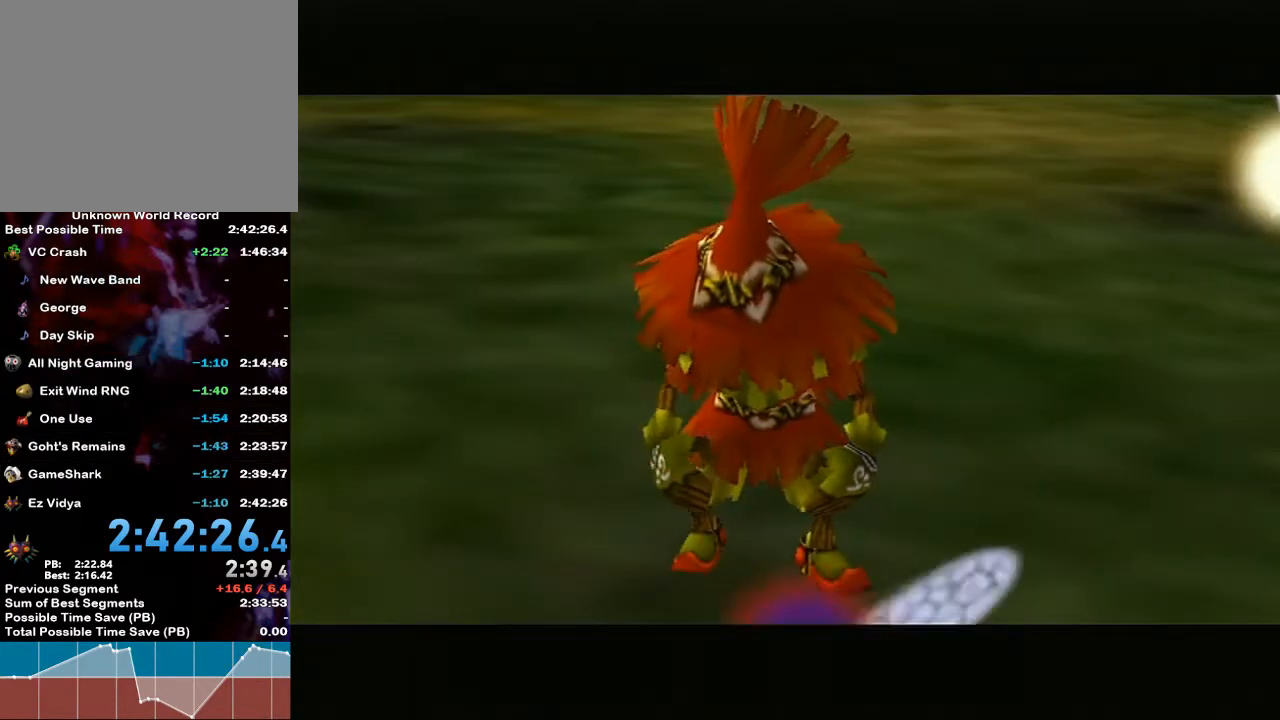
{"buttons": ["A"], "left_stick": "center", "right_stick": "center", "events": [[33, "A", "down"], [67, "B", "down"], [117, "B", "up"], [150, "A", "up"], [350, "A", "down"]]}
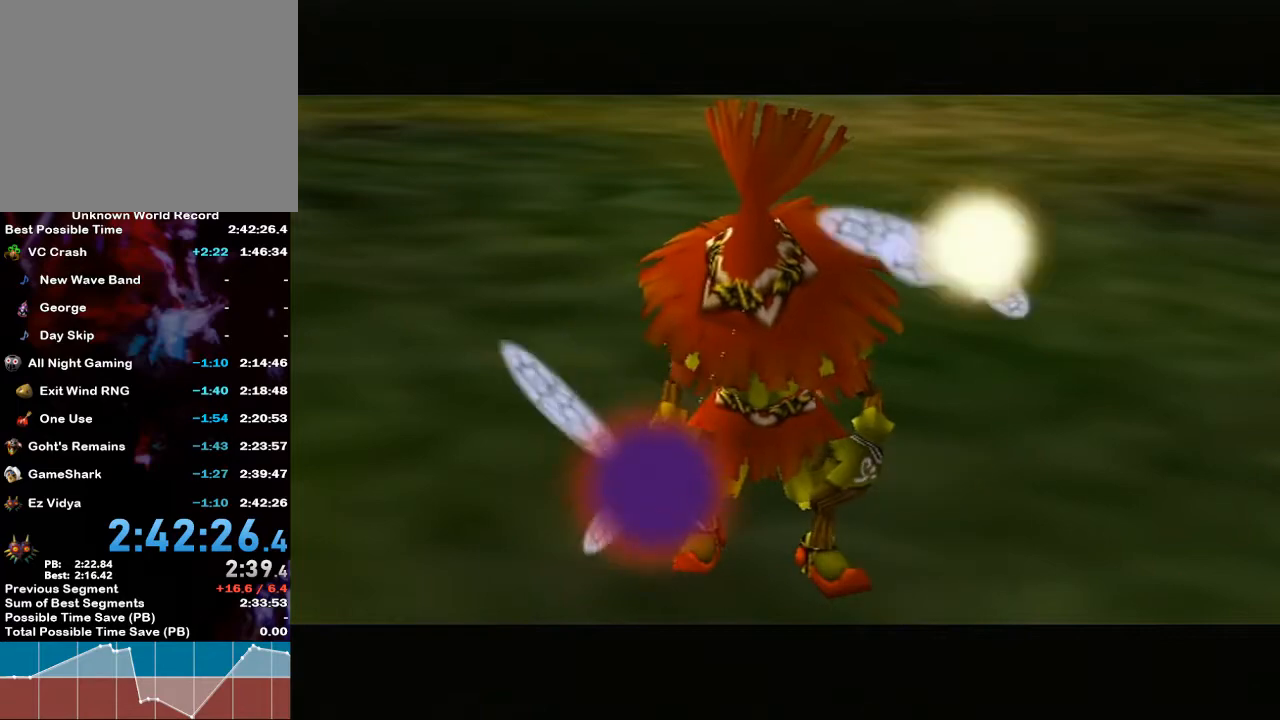
{"buttons": ["A", "B"], "left_stick": "center", "right_stick": "center", "events": [[67, "A", "up"], [183, "B", "down"], [217, "A", "down"], [317, "A", "up"], [317, "B", "up"], [433, "A", "down"], [433, "B", "down"]]}
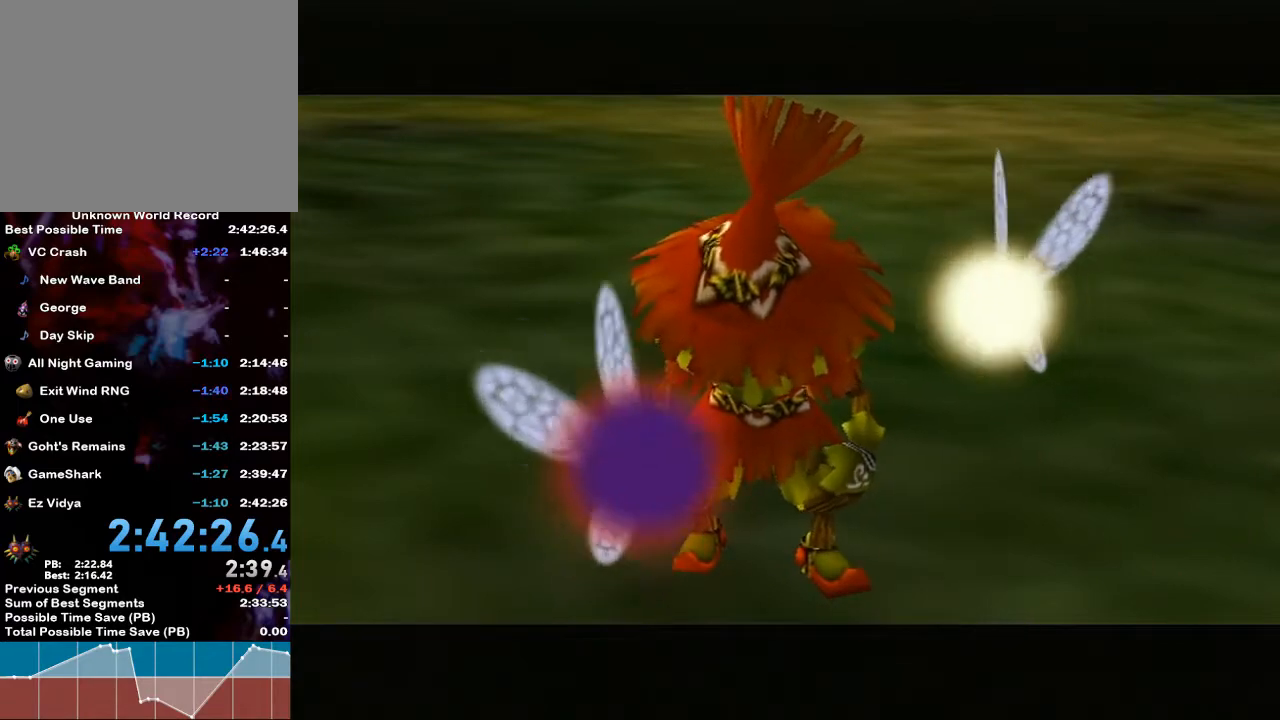
{"buttons": [], "left_stick": "center", "right_stick": "center", "events": [[33, "B", "up"], [67, "A", "up"], [150, "A", "down"], [150, "B", "down"], [250, "A", "up"], [250, "B", "up"], [367, "A", "down"], [467, "A", "up"]]}
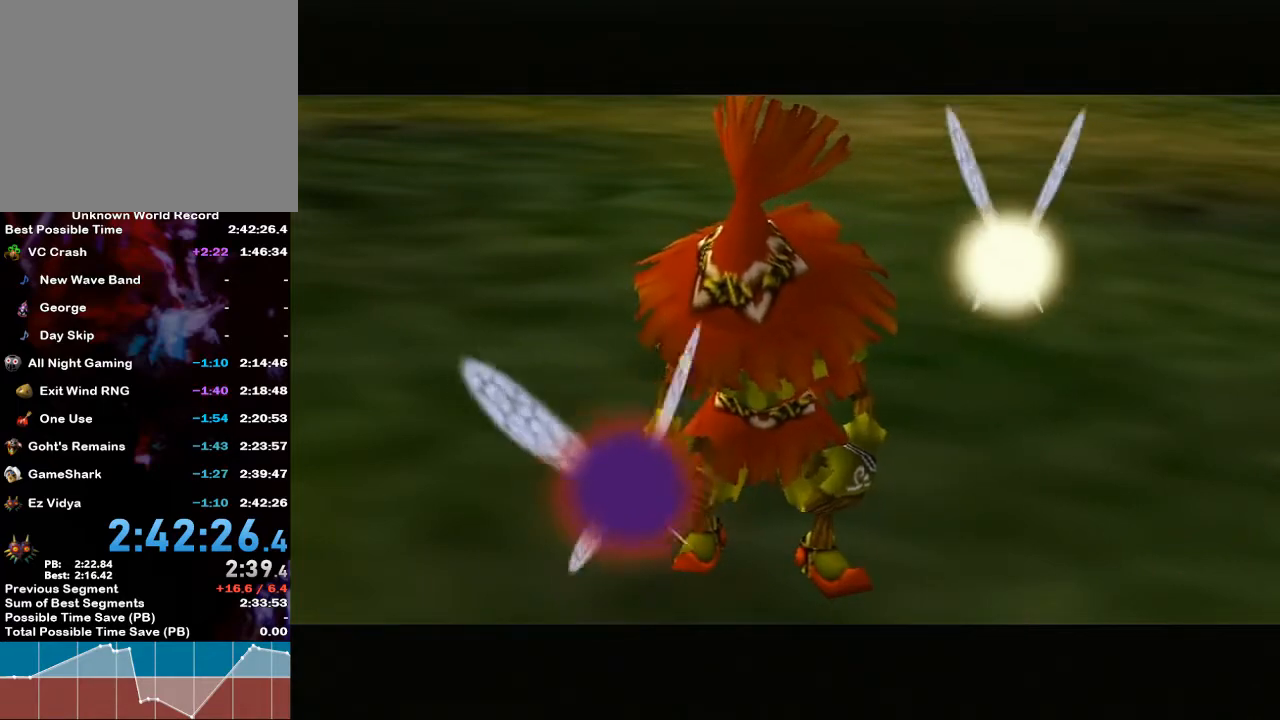
{"buttons": [], "left_stick": "center", "right_stick": "center", "events": [[67, "A", "down"], [67, "B", "down"], [117, "A", "up"], [150, "B", "up"], [217, "A", "down"], [217, "B", "down"], [317, "A", "up"], [350, "B", "up"]]}
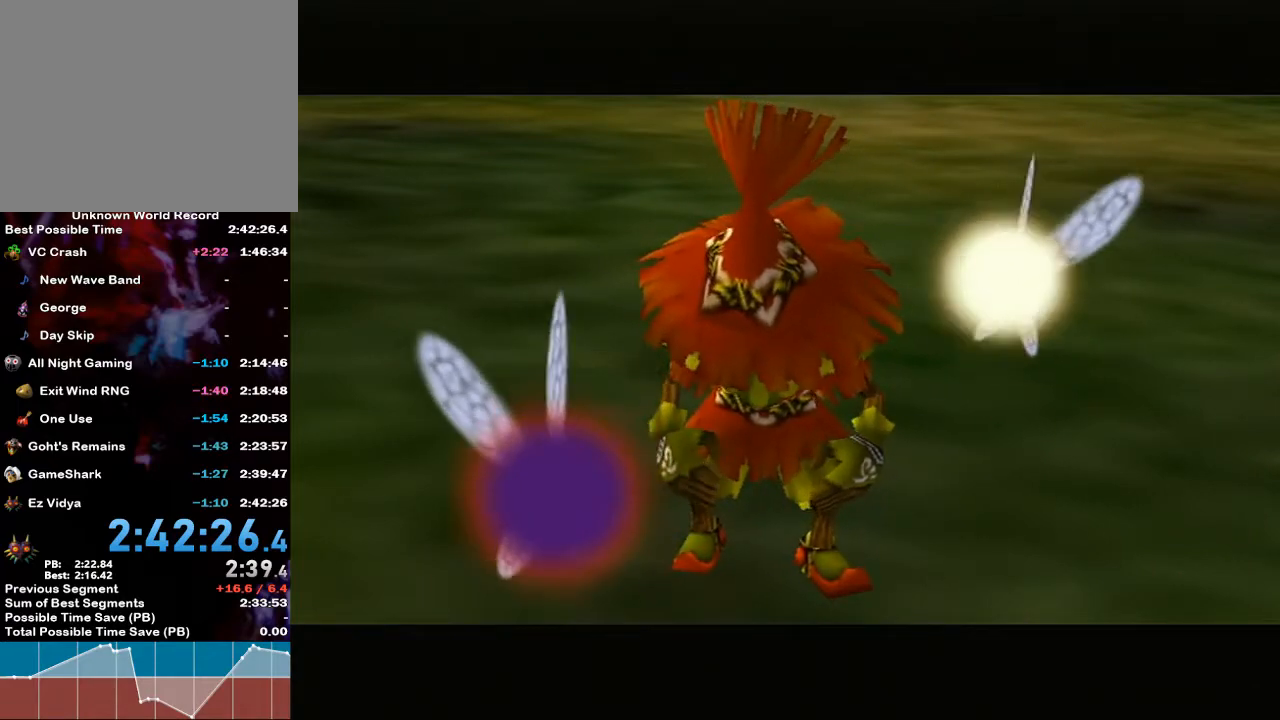
{"buttons": ["A"], "left_stick": "center", "right_stick": "center", "events": [[367, "B", "down"], [400, "A", "down"], [433, "B", "up"]]}
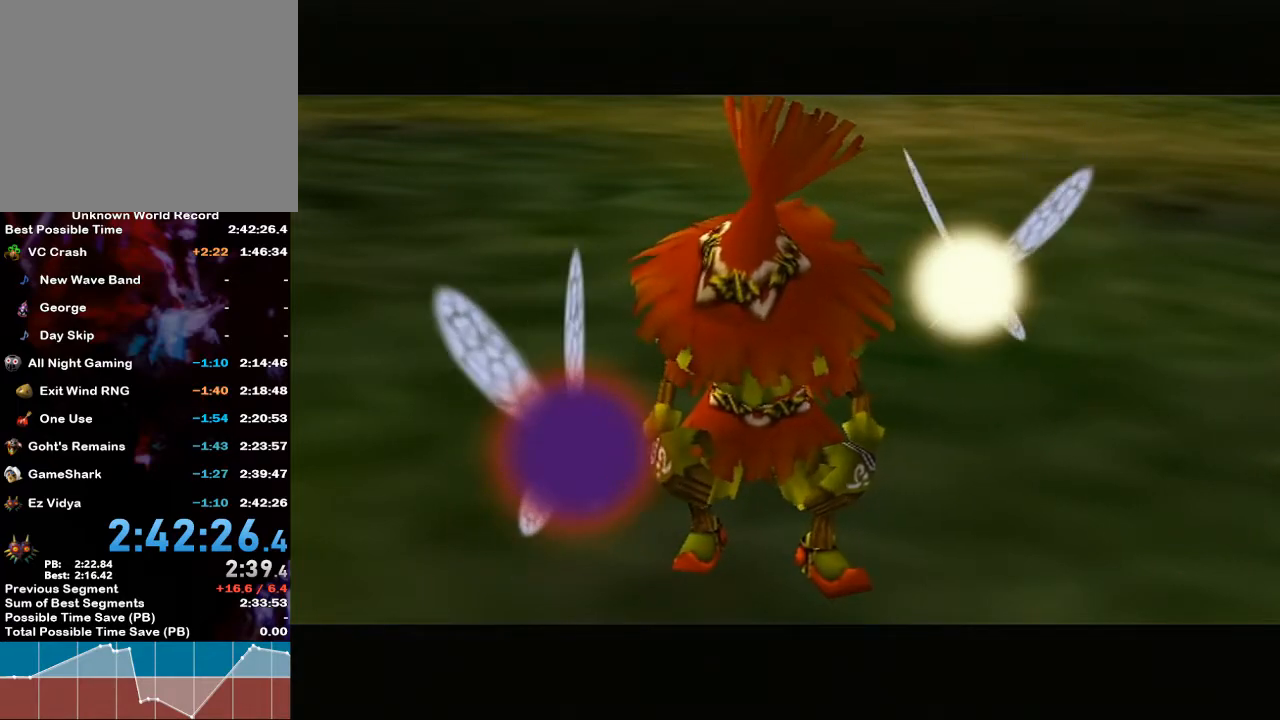
{"buttons": ["A"], "left_stick": "center", "right_stick": "center", "events": [[33, "A", "up"], [100, "A", "down"], [100, "B", "down"], [217, "A", "up"], [217, "B", "up"], [250, "B", "down"], [317, "A", "down"], [400, "A", "up"], [400, "B", "up"], [433, "B", "down"], [467, "B", "up"], [500, "A", "down"]]}
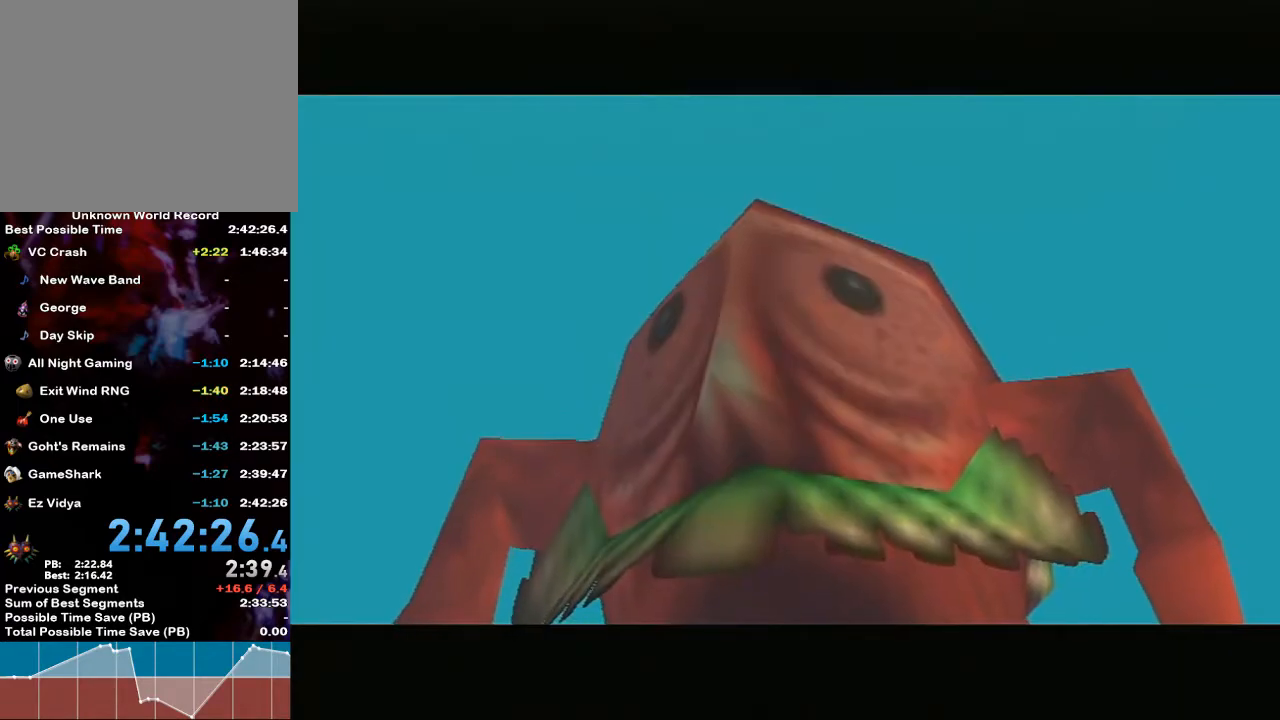
{"buttons": ["A"], "left_stick": "center", "right_stick": "center", "events": [[33, "B", "down"], [117, "A", "up"], [150, "B", "up"], [217, "B", "down"], [250, "A", "down"], [283, "B", "up"], [350, "A", "up"], [350, "B", "down"], [367, "B", "up"], [433, "A", "down"], [433, "B", "down"], [467, "B", "up"]]}
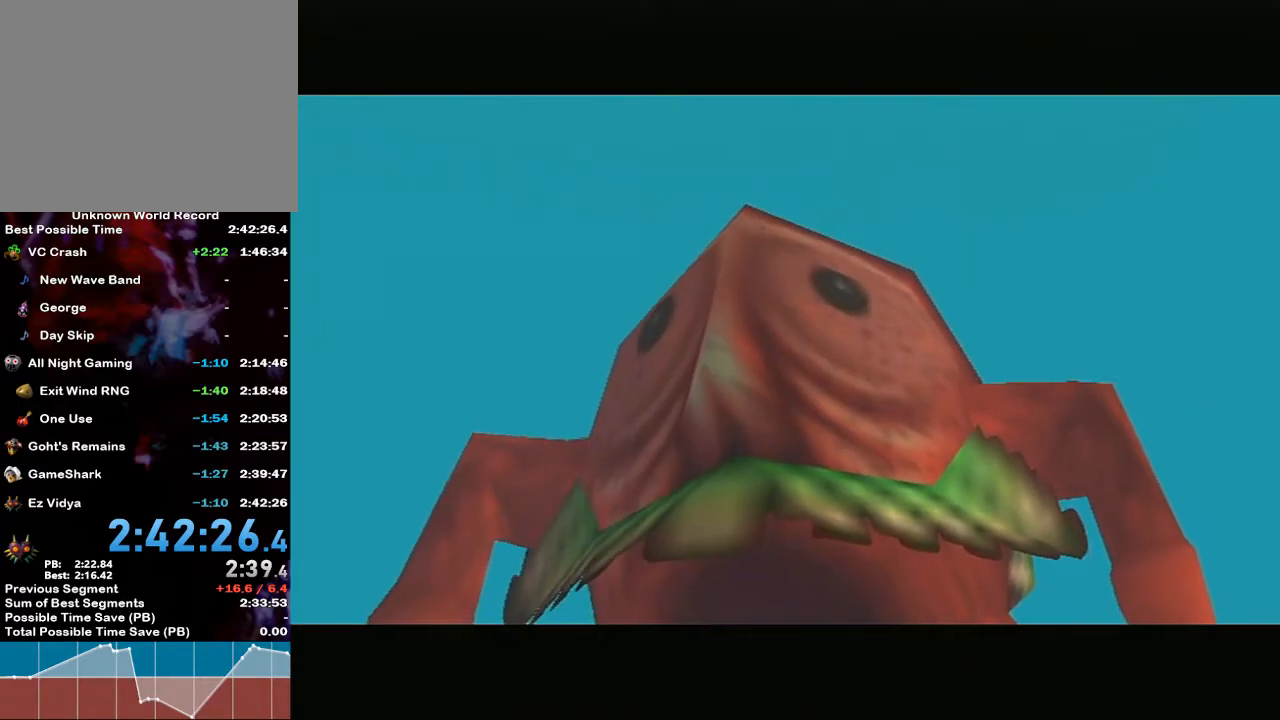
{"buttons": ["A", "B"], "left_stick": "center", "right_stick": "center", "events": [[33, "B", "down"], [67, "A", "up"], [67, "B", "up"], [117, "B", "down"], [150, "B", "up"], [217, "A", "down"], [217, "B", "down"], [283, "B", "up"], [317, "A", "up"], [317, "B", "down"], [367, "B", "up"], [433, "B", "down"], [500, "A", "down"]]}
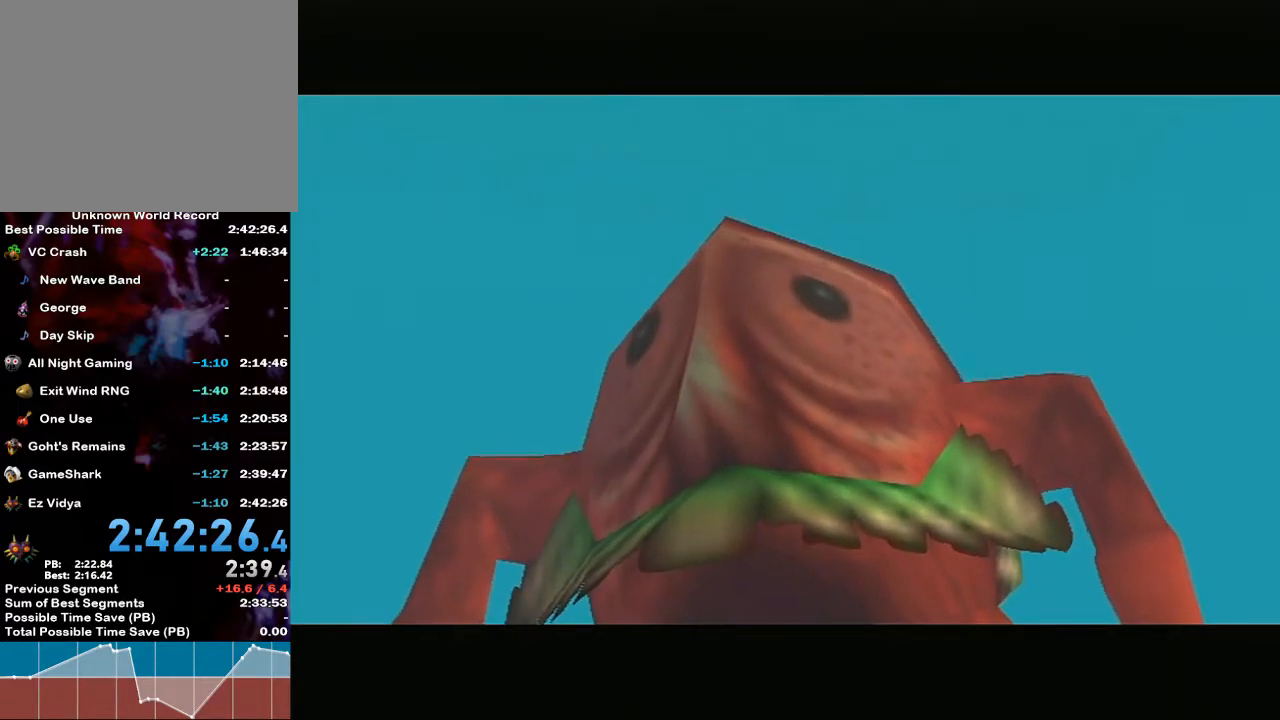
{"buttons": ["A", "B"], "left_stick": "center", "right_stick": "center", "events": [[67, "A", "up"], [67, "B", "up"], [117, "B", "down"], [150, "B", "up"], [217, "B", "down"], [283, "B", "up"], [317, "B", "down"], [383, "B", "up"], [400, "B", "down"], [467, "A", "down"]]}
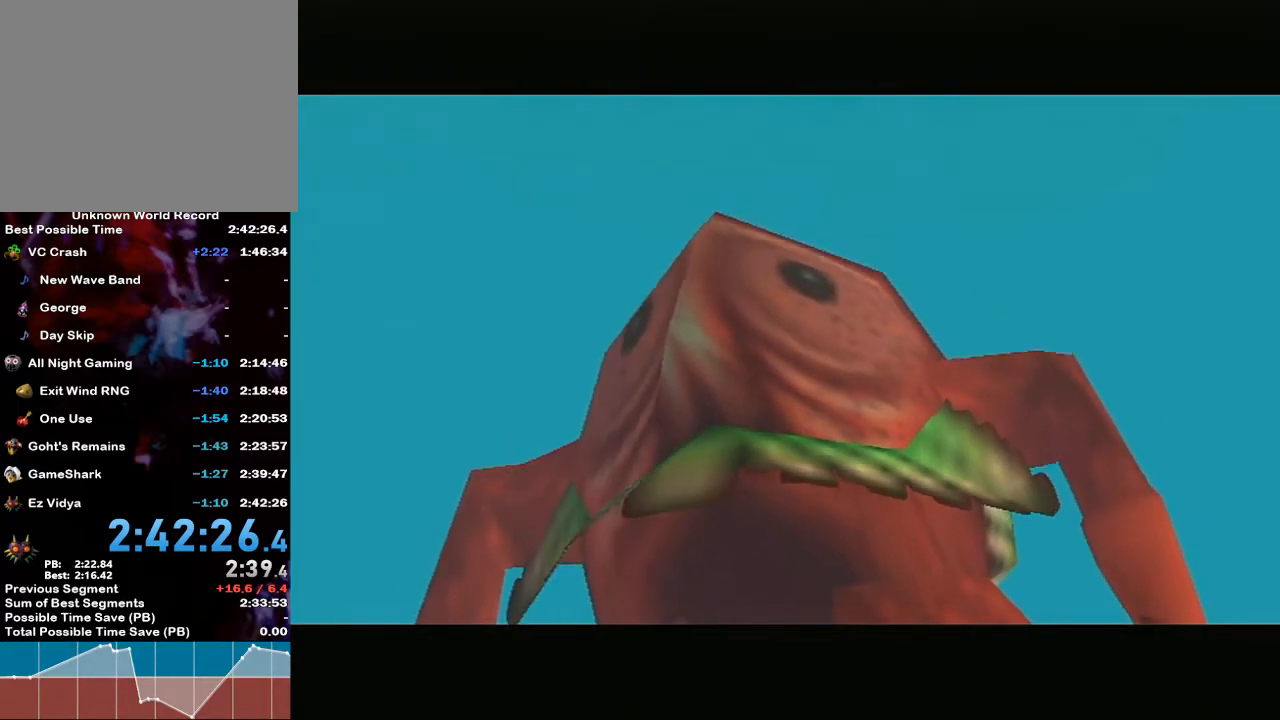
{"buttons": ["A", "B"], "left_stick": "center", "right_stick": "center", "events": [[100, "A", "up"], [100, "B", "up"], [217, "A", "down"], [217, "B", "down"], [367, "A", "up"], [367, "B", "up"], [433, "A", "down"], [433, "B", "down"]]}
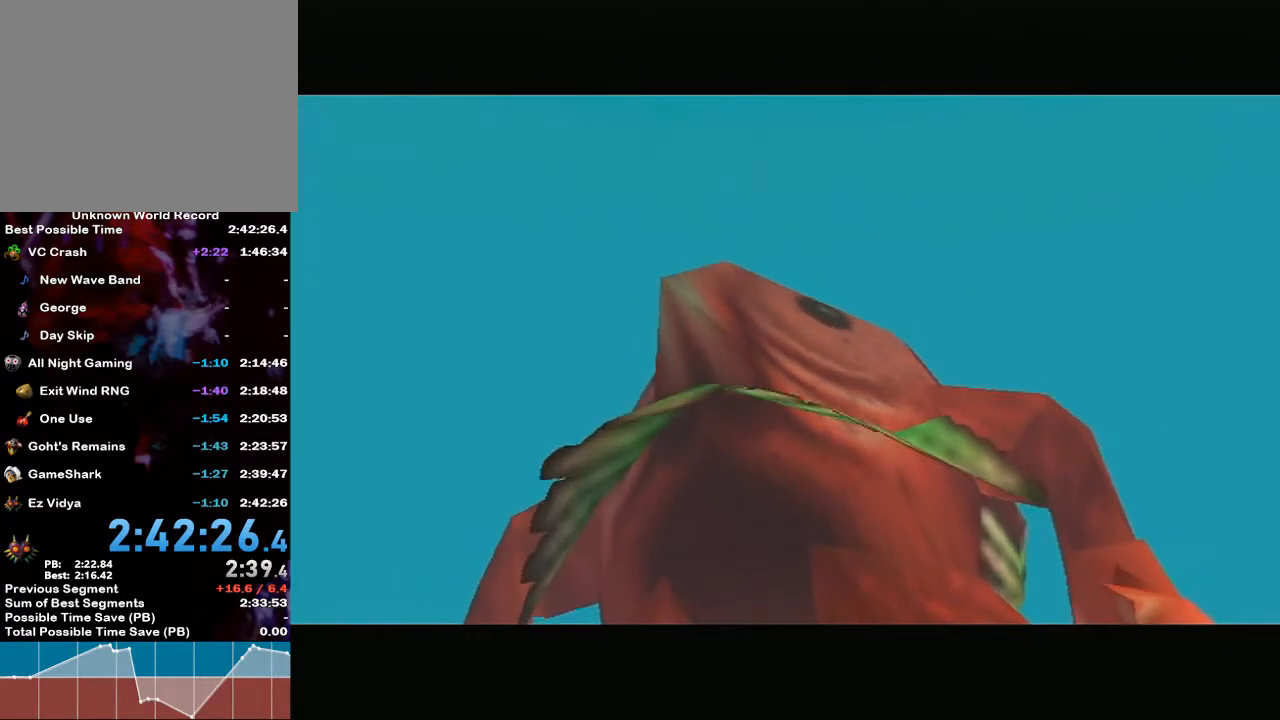
{"buttons": [], "left_stick": "center", "right_stick": "center", "events": [[67, "B", "up"], [100, "A", "up"], [150, "A", "down"], [150, "B", "down"], [283, "A", "up"], [283, "B", "up"], [367, "A", "down"], [367, "B", "down"], [500, "A", "up"], [500, "B", "up"]]}
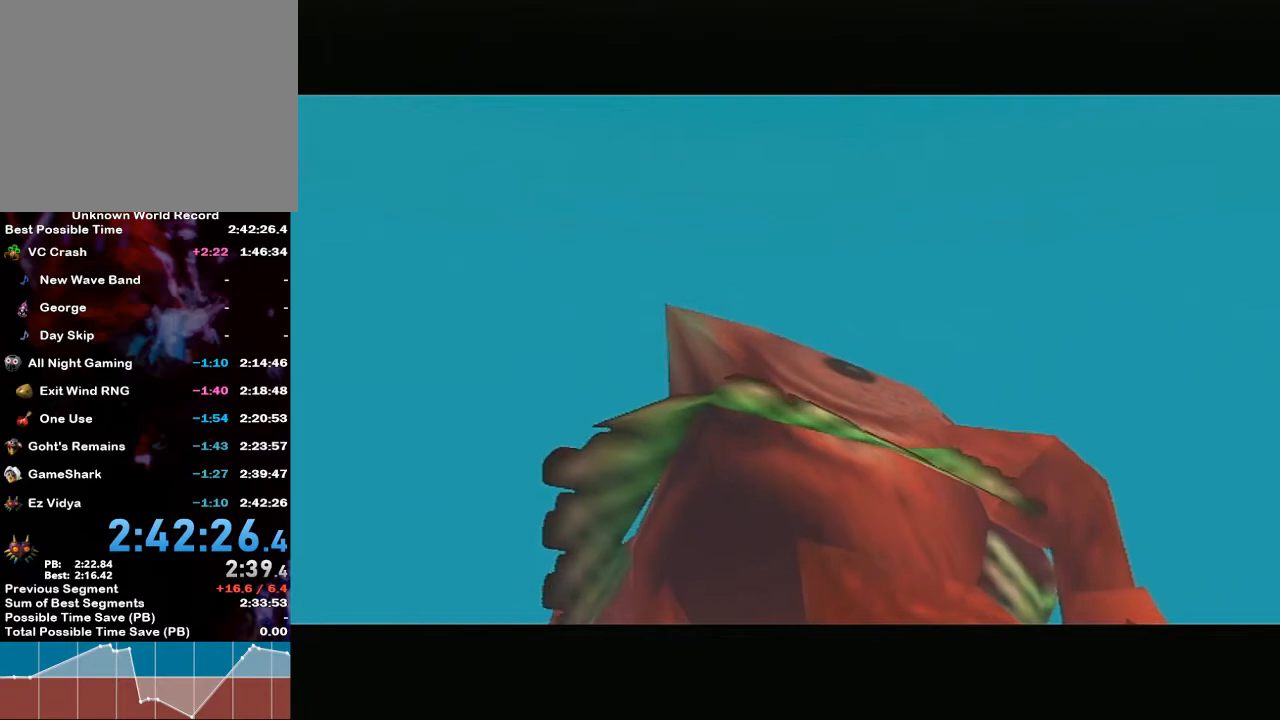
{"buttons": ["A"], "left_stick": "center", "right_stick": "center", "events": [[100, "A", "down"], [100, "B", "down"], [250, "B", "up"], [283, "A", "up"], [350, "A", "down"], [383, "B", "down"], [500, "B", "up"]]}
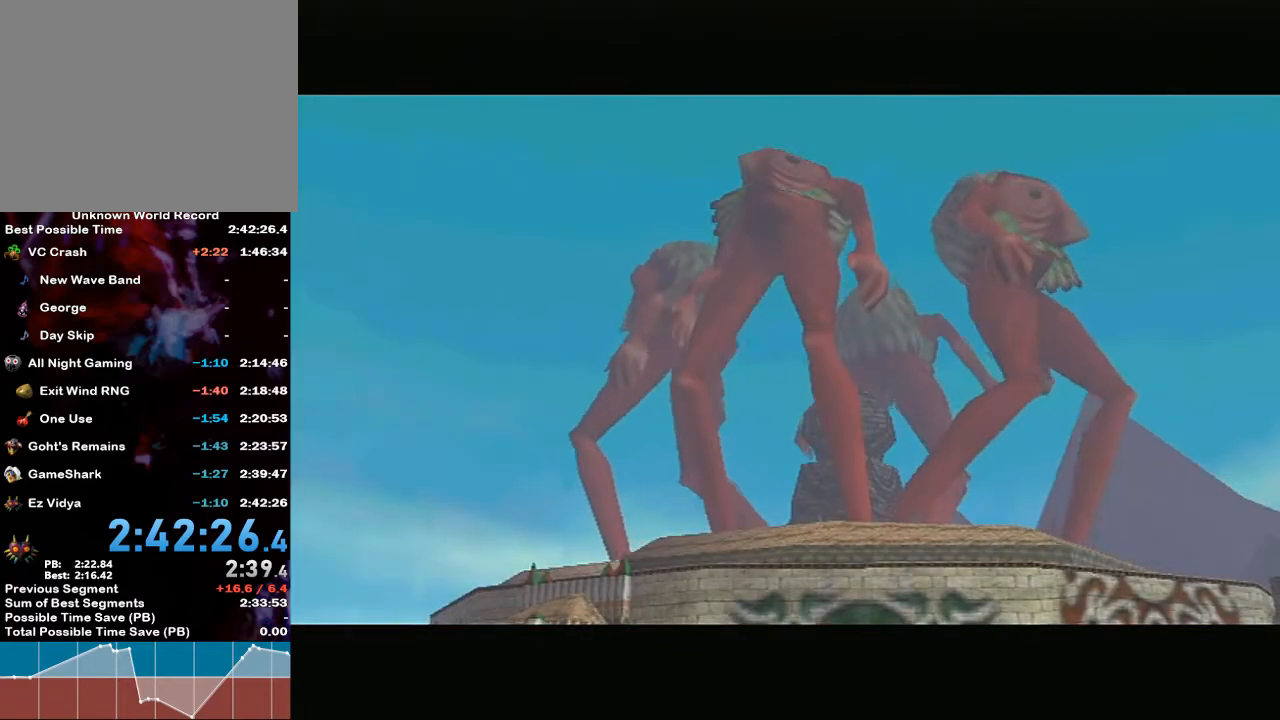
{"buttons": [], "left_stick": "center", "right_stick": "center", "events": [[33, "A", "up"], [133, "A", "down"], [133, "B", "down"], [250, "B", "up"], [283, "A", "up"]]}